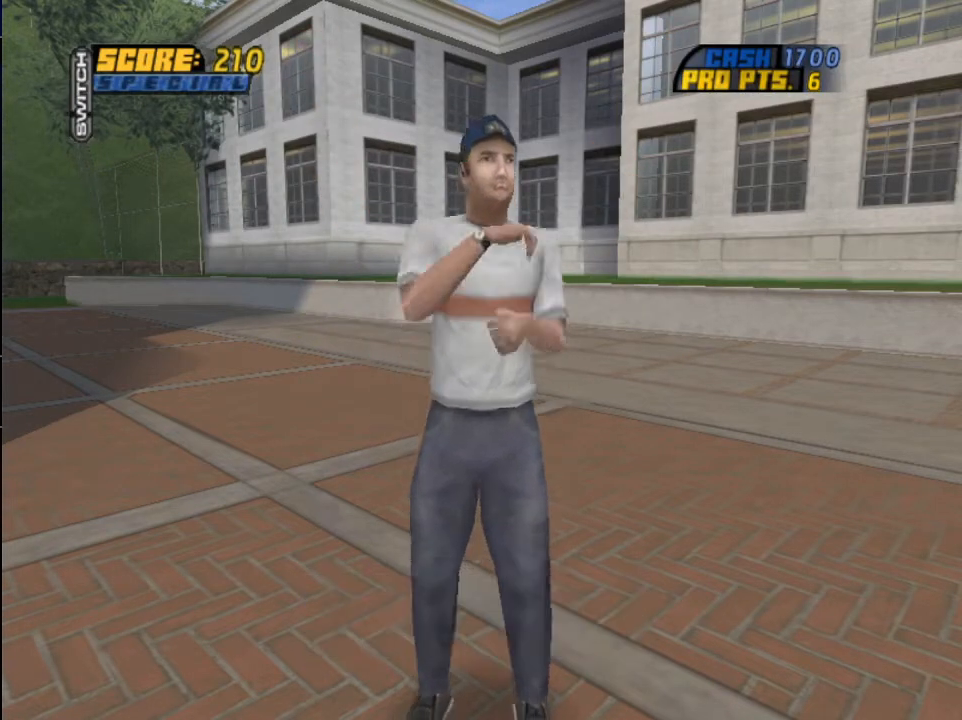
Gameplay with a controller (PlayStation layout); each line is a JSON object with the inputs held at the frame after it. "events" lists button and stick changes between this image and that frame as [ms after this image, input, new state], when the widget could be followed in between.
{"buttons": [], "left_stick": "center", "right_stick": "center", "events": [[33, "CROSS", "down"], [167, "CROSS", "up"]]}
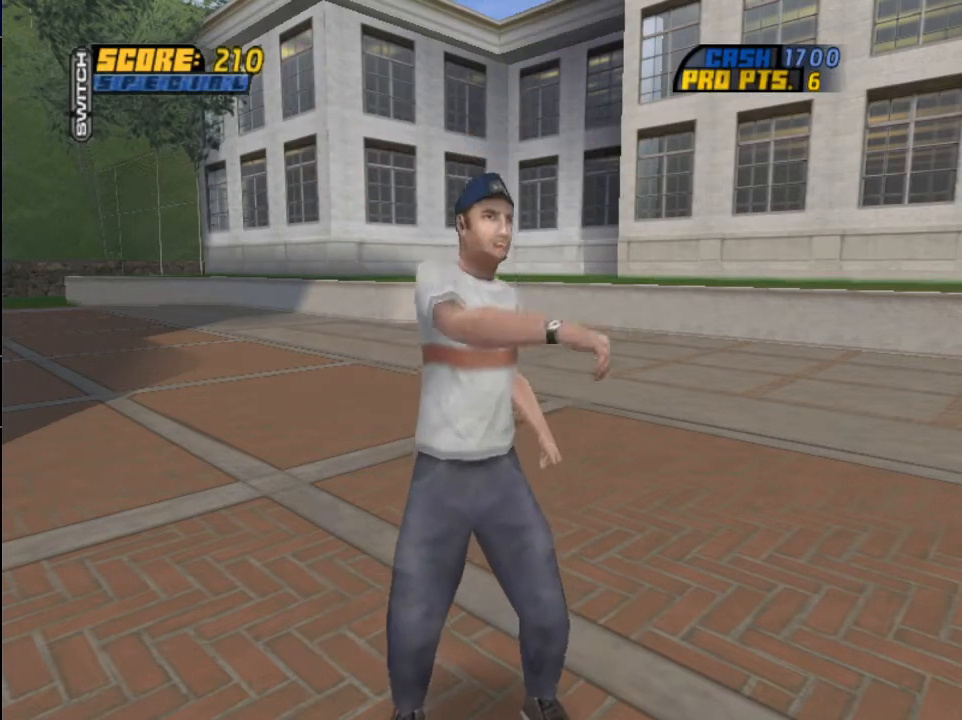
{"buttons": [], "left_stick": "center", "right_stick": "center", "events": []}
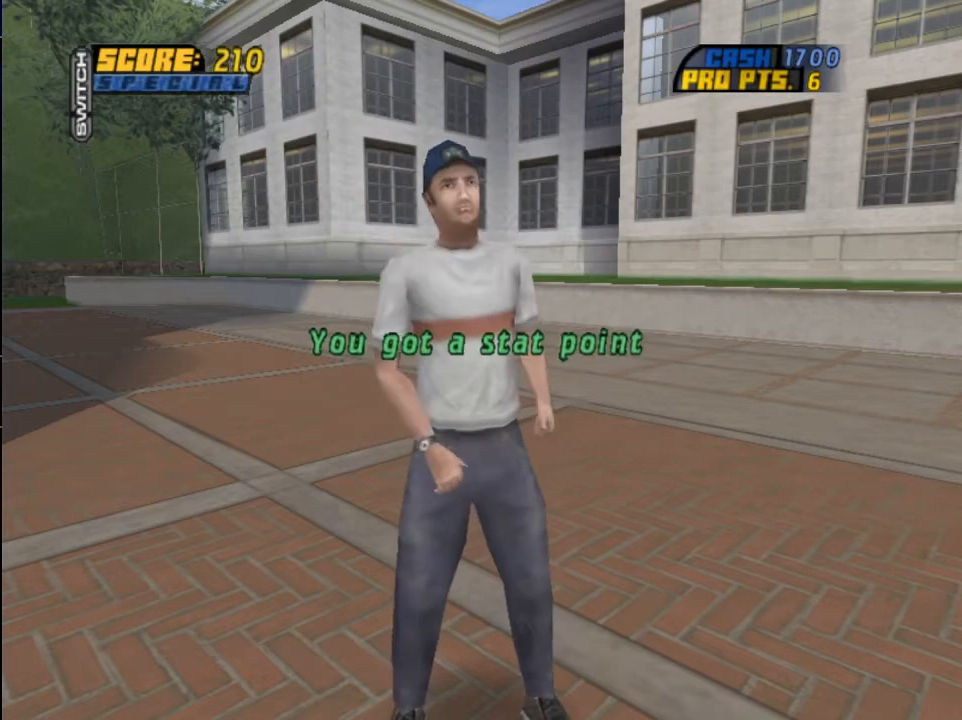
{"buttons": [], "left_stick": "center", "right_stick": "center", "events": []}
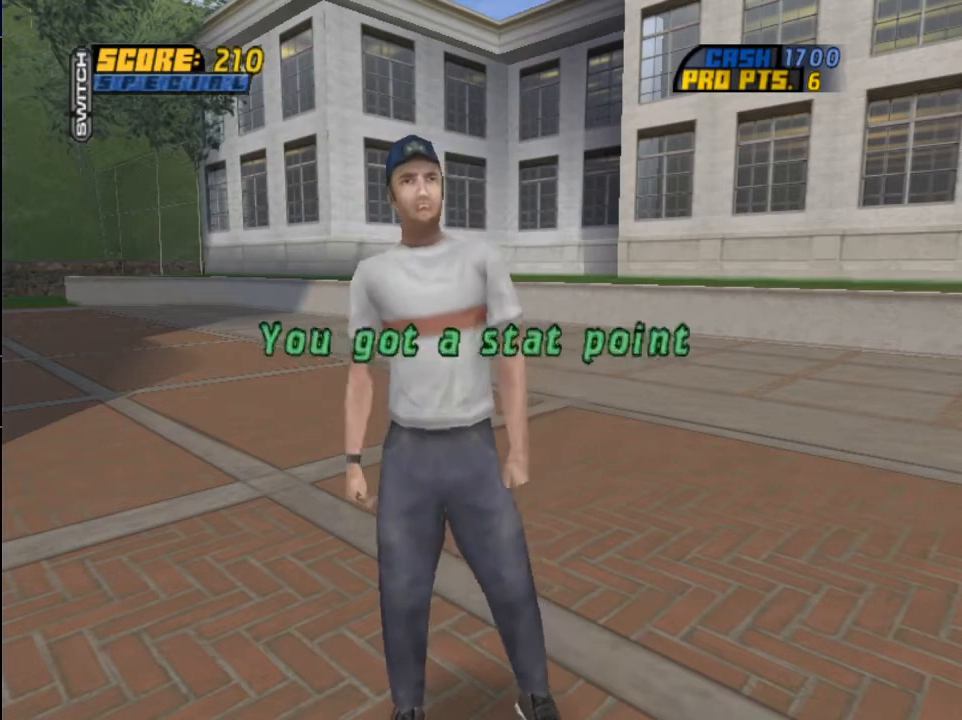
{"buttons": ["CIRCLE"], "left_stick": "center", "right_stick": "center", "events": [[467, "CIRCLE", "down"]]}
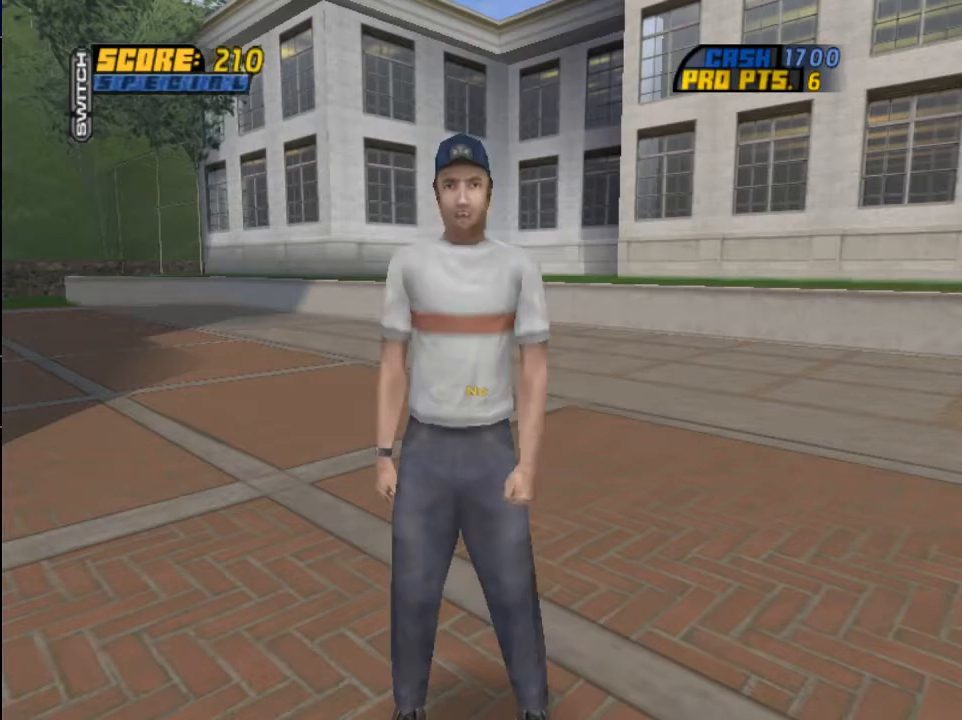
{"buttons": ["DPAD_UP"], "left_stick": "center", "right_stick": "center", "events": [[100, "CIRCLE", "up"], [234, "CROSS", "down"], [300, "CROSS", "up"], [434, "START", "down"], [501, "DPAD_UP", "down"], [501, "START", "up"]]}
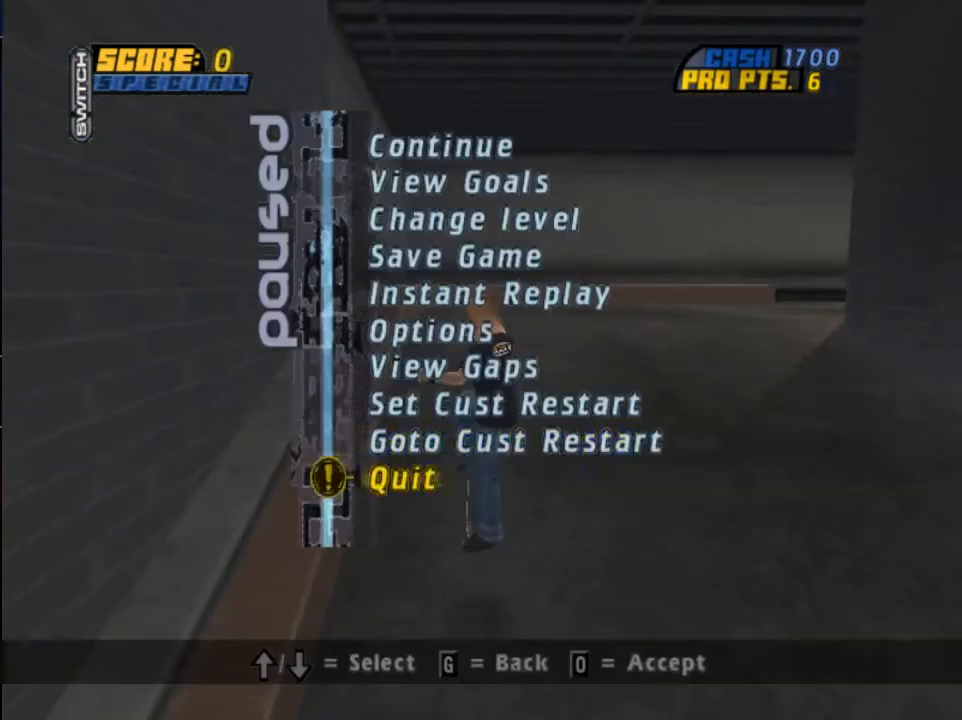
{"buttons": ["CROSS", "DPAD_LEFT"], "left_stick": "center", "right_stick": "center", "events": [[66, "DPAD_UP", "up"], [133, "DPAD_UP", "down"], [200, "CROSS", "down"], [200, "DPAD_UP", "up"], [200, "R1", "down"], [300, "DPAD_LEFT", "down"], [500, "R1", "up"]]}
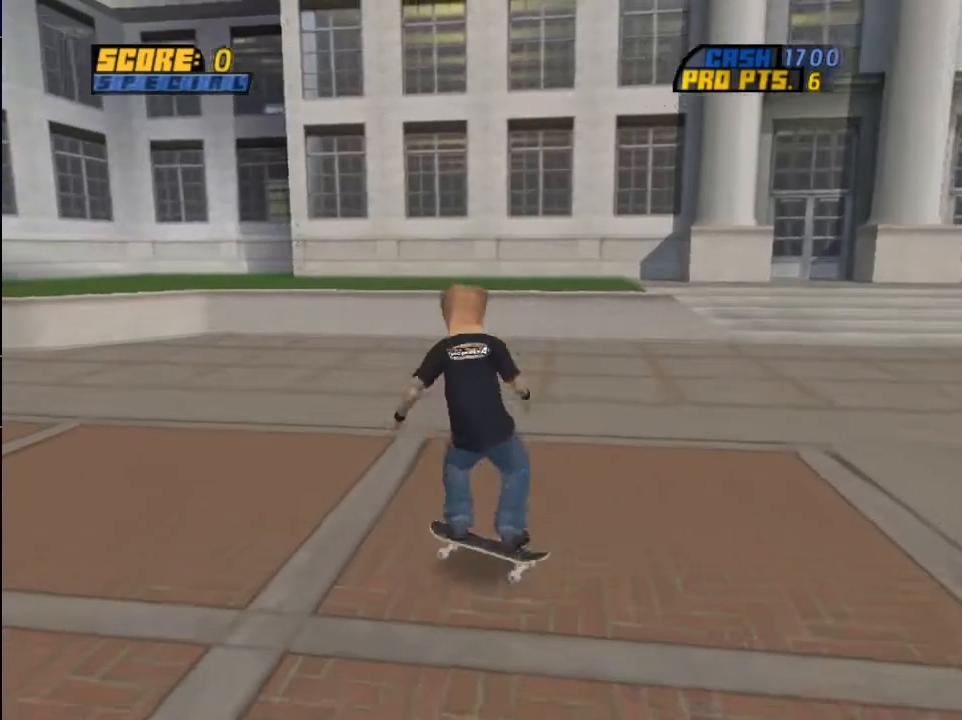
{"buttons": ["CROSS", "R1", "DPAD_LEFT"], "left_stick": "center", "right_stick": "center", "events": [[467, "R1", "down"]]}
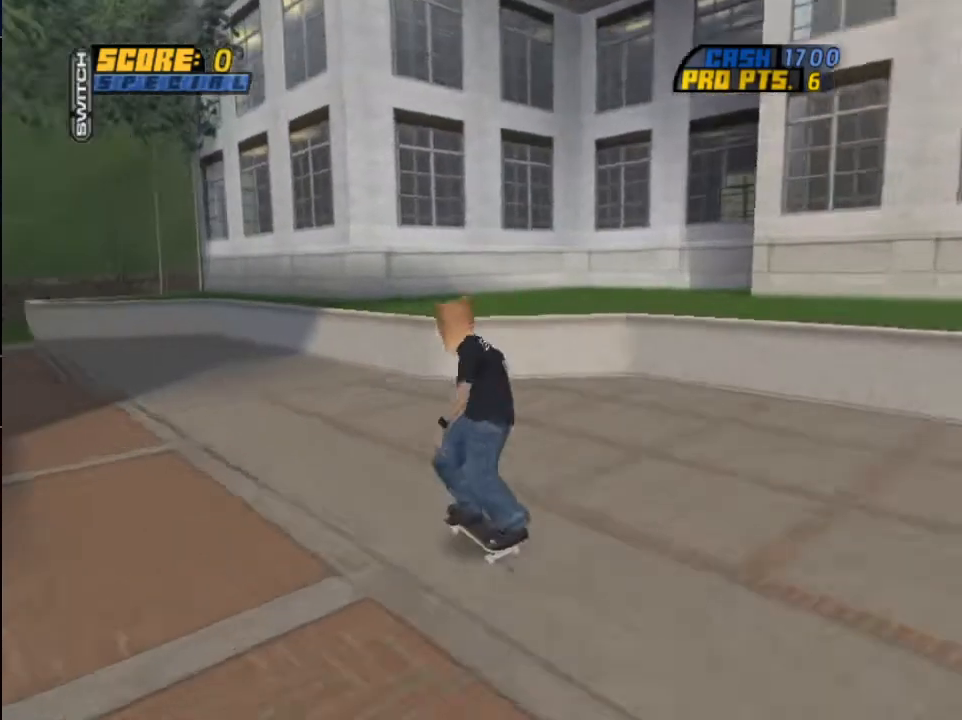
{"buttons": ["CROSS"], "left_stick": "center", "right_stick": "center", "events": [[233, "R1", "up"], [266, "DPAD_LEFT", "up"]]}
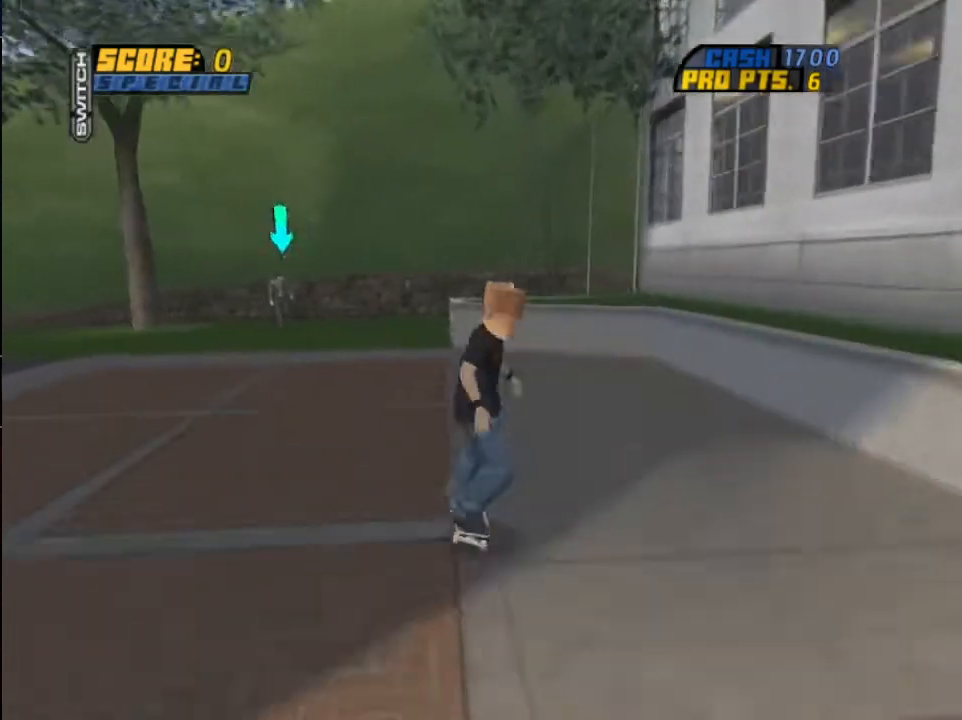
{"buttons": ["CROSS"], "left_stick": "center", "right_stick": "center", "events": [[134, "DPAD_LEFT", "down"], [200, "DPAD_LEFT", "up"], [200, "R1", "down"], [400, "R1", "up"]]}
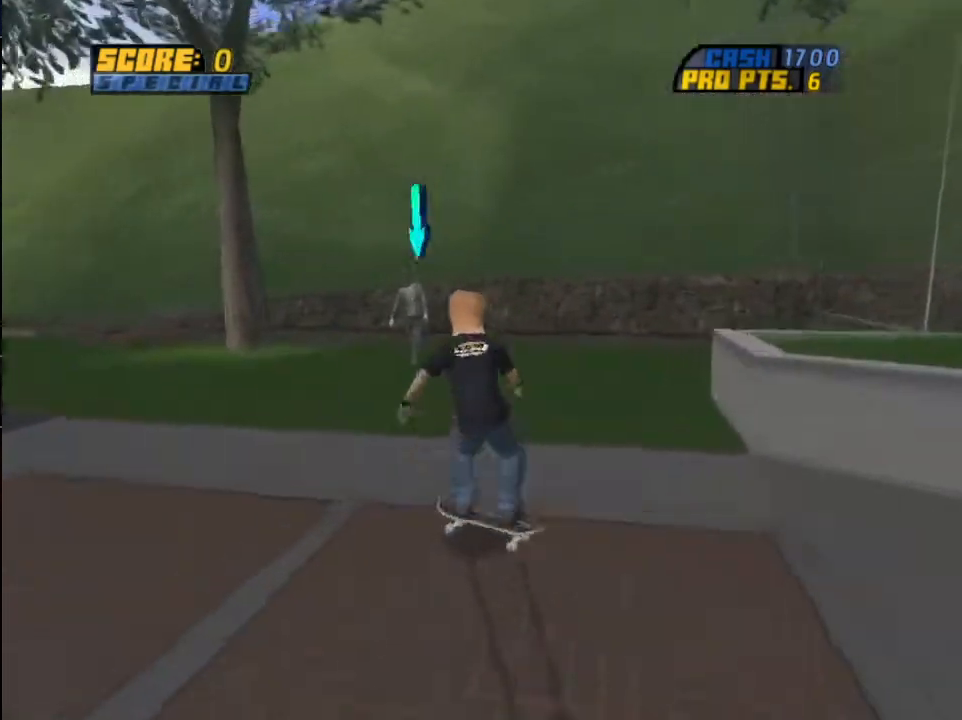
{"buttons": ["CIRCLE"], "left_stick": "center", "right_stick": "center", "events": [[367, "CIRCLE", "down"], [467, "CROSS", "up"]]}
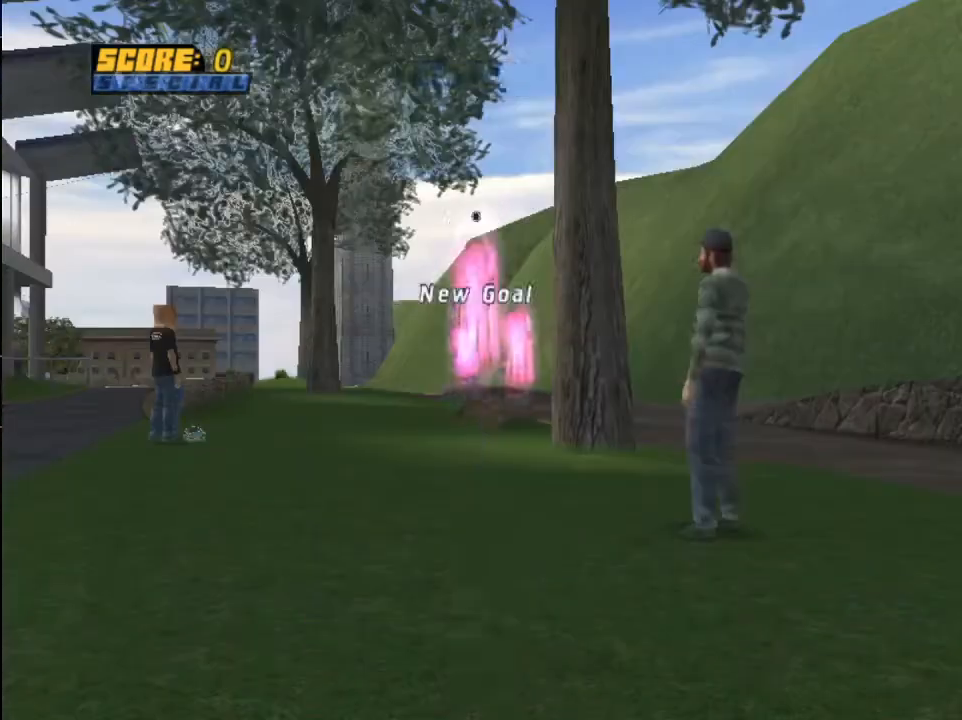
{"buttons": [], "left_stick": "center", "right_stick": "center", "events": [[33, "CIRCLE", "up"], [100, "CROSS", "down"], [234, "CROSS", "up"], [367, "CROSS", "down"], [501, "CROSS", "up"]]}
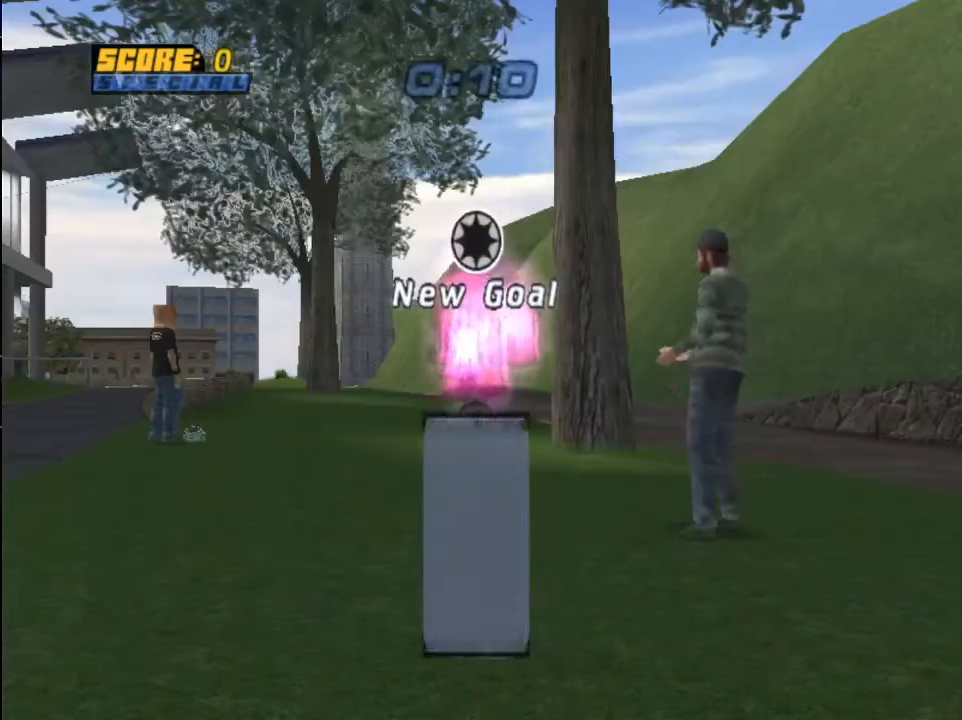
{"buttons": ["CROSS"], "left_stick": "center", "right_stick": "center", "events": [[100, "CROSS", "down"], [200, "CROSS", "up"], [300, "CROSS", "down"], [400, "CROSS", "up"], [500, "CROSS", "down"]]}
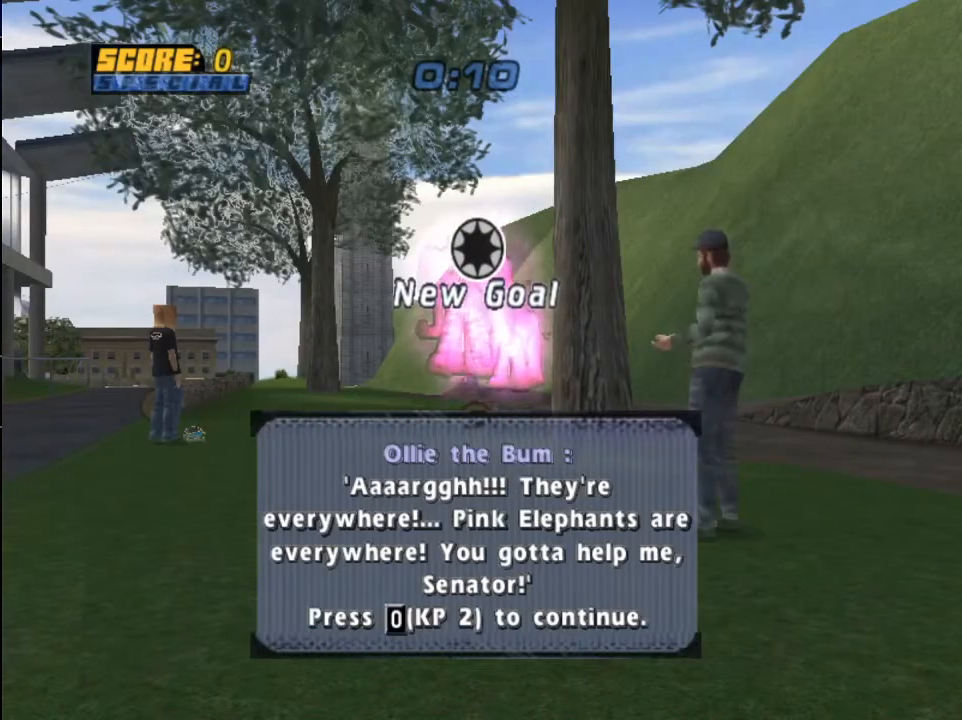
{"buttons": [], "left_stick": "center", "right_stick": "center", "events": [[100, "CROSS", "up"], [167, "CROSS", "down"], [267, "CROSS", "up"], [400, "CROSS", "down"], [434, "CROSS", "up"]]}
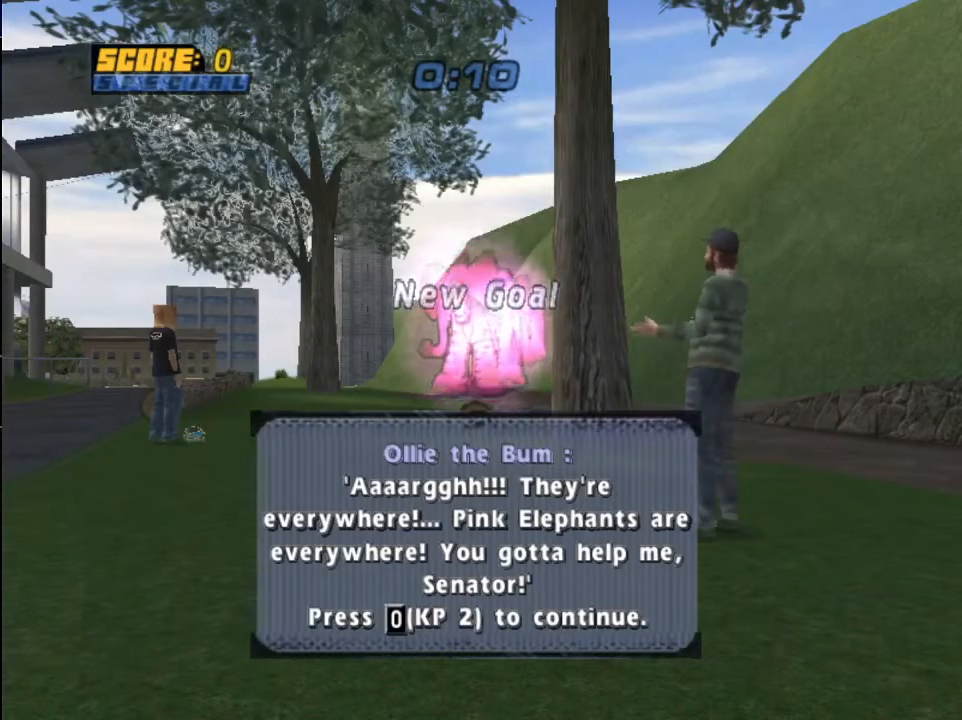
{"buttons": ["CROSS"], "left_stick": "center", "right_stick": "center", "events": [[66, "CROSS", "down"], [166, "CROSS", "up"], [233, "CROSS", "down"], [367, "DPAD_UP", "down"], [433, "DPAD_UP", "up"]]}
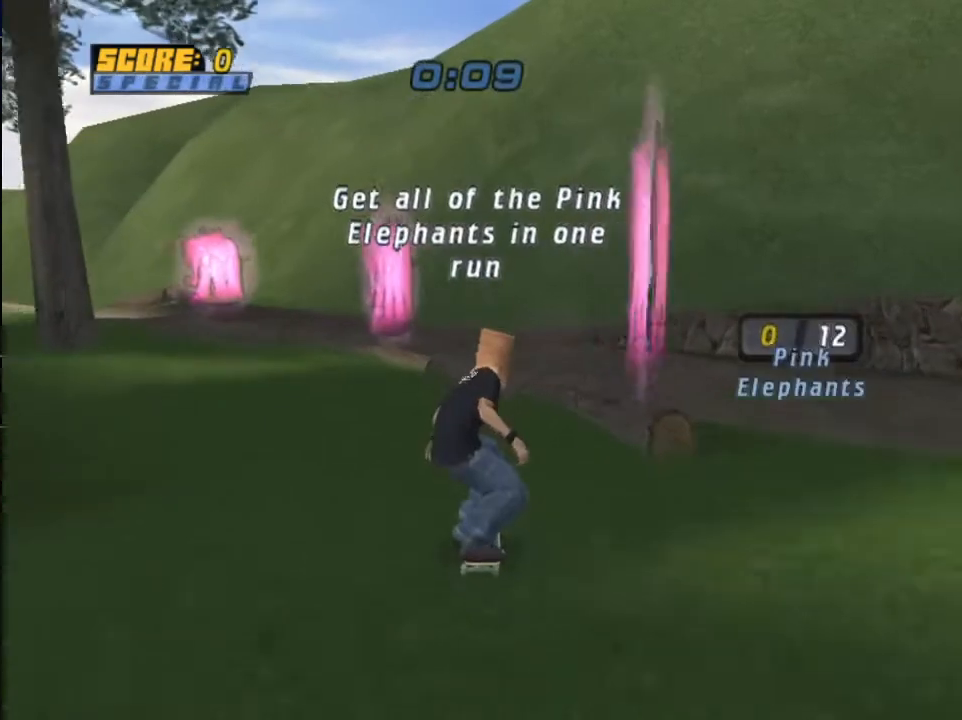
{"buttons": ["TRIANGLE"], "left_stick": "center", "right_stick": "center", "events": [[33, "DPAD_UP", "down"], [133, "DPAD_UP", "up"], [200, "DPAD_UP", "down"], [300, "DPAD_LEFT", "down"], [367, "CROSS", "up"], [400, "TRIANGLE", "down"], [434, "DPAD_LEFT", "up"], [467, "DPAD_UP", "up"]]}
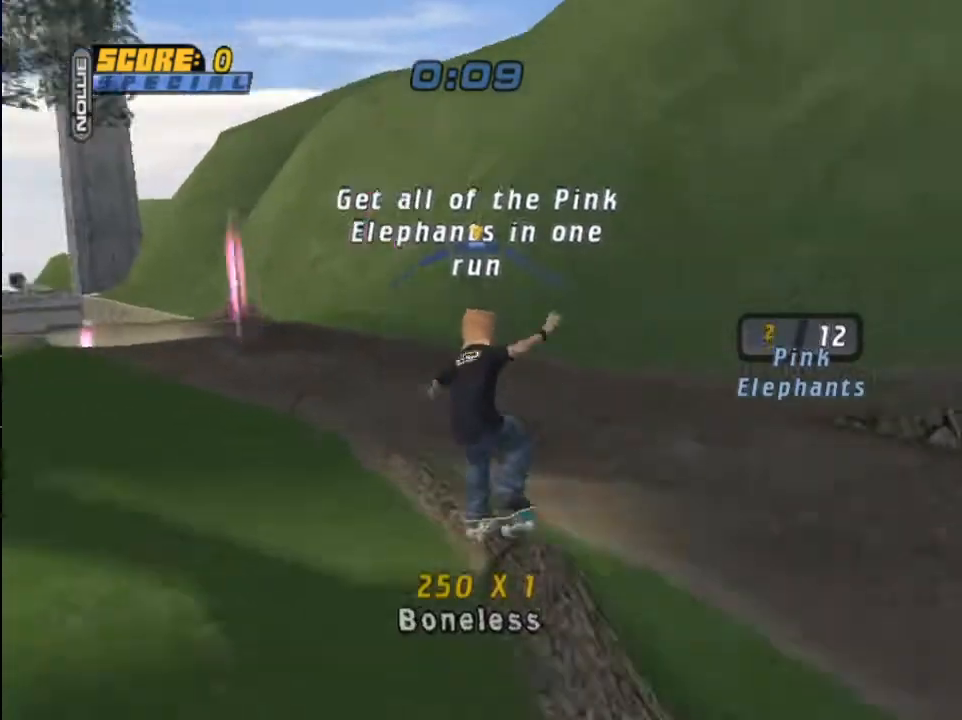
{"buttons": ["DPAD_RIGHT"], "left_stick": "center", "right_stick": "center", "events": [[66, "TRIANGLE", "up"], [200, "CIRCLE", "down"], [266, "TRIANGLE", "down"], [300, "CIRCLE", "up"], [467, "TRIANGLE", "up"], [500, "DPAD_RIGHT", "down"]]}
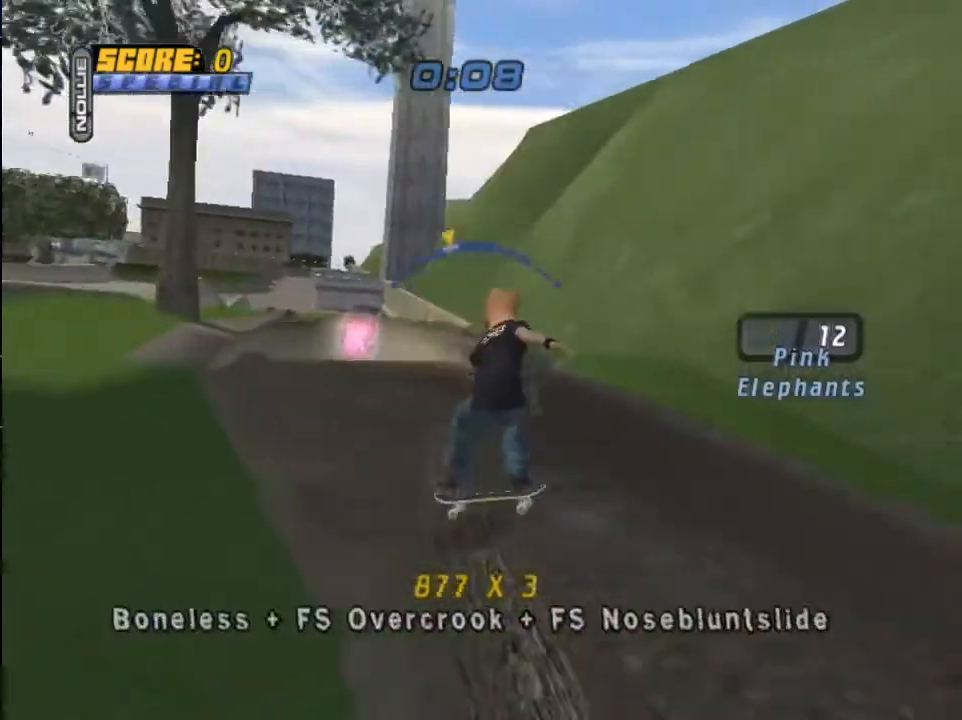
{"buttons": ["CROSS", "DPAD_LEFT"], "left_stick": "center", "right_stick": "center", "events": [[33, "CROSS", "down"], [100, "DPAD_RIGHT", "up"], [300, "DPAD_UP", "down"], [334, "DPAD_UP", "up"], [367, "DPAD_DOWN", "down"], [434, "DPAD_DOWN", "up"], [501, "DPAD_LEFT", "down"]]}
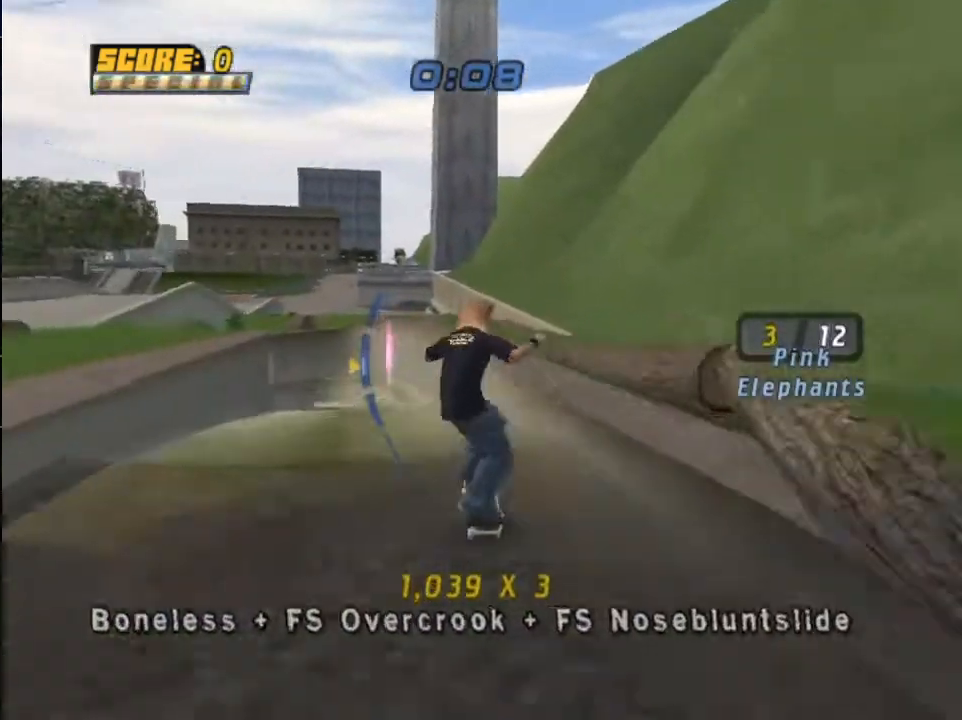
{"buttons": ["CROSS"], "left_stick": "center", "right_stick": "center", "events": [[66, "DPAD_LEFT", "up"], [400, "DPAD_UP", "down"], [500, "DPAD_UP", "up"]]}
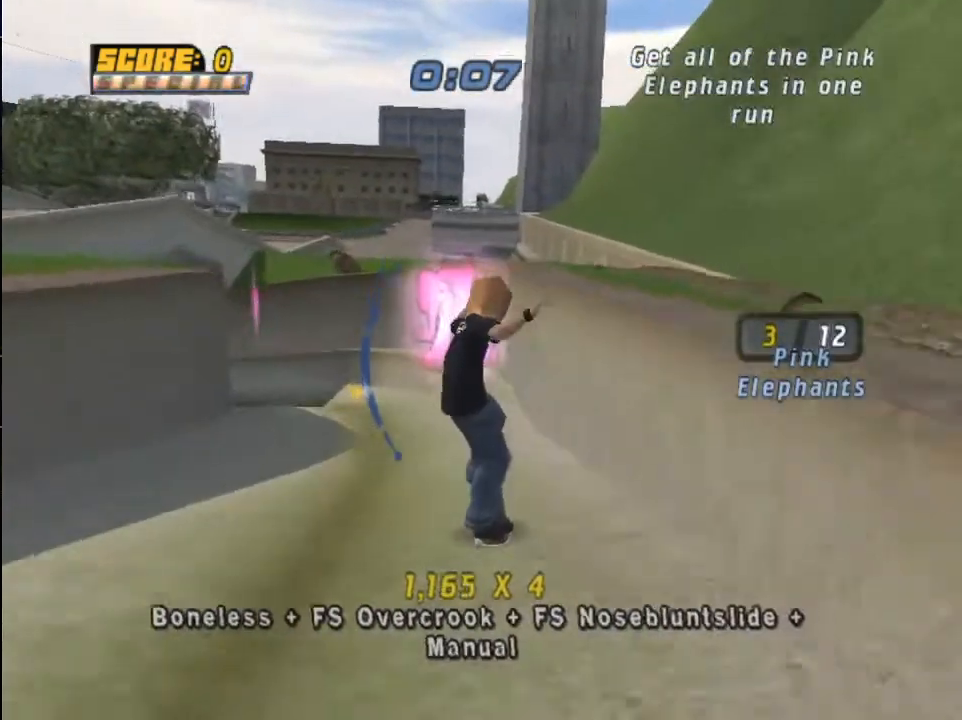
{"buttons": ["TRIANGLE"], "left_stick": "center", "right_stick": "center", "events": [[334, "CROSS", "up"], [367, "TRIANGLE", "down"]]}
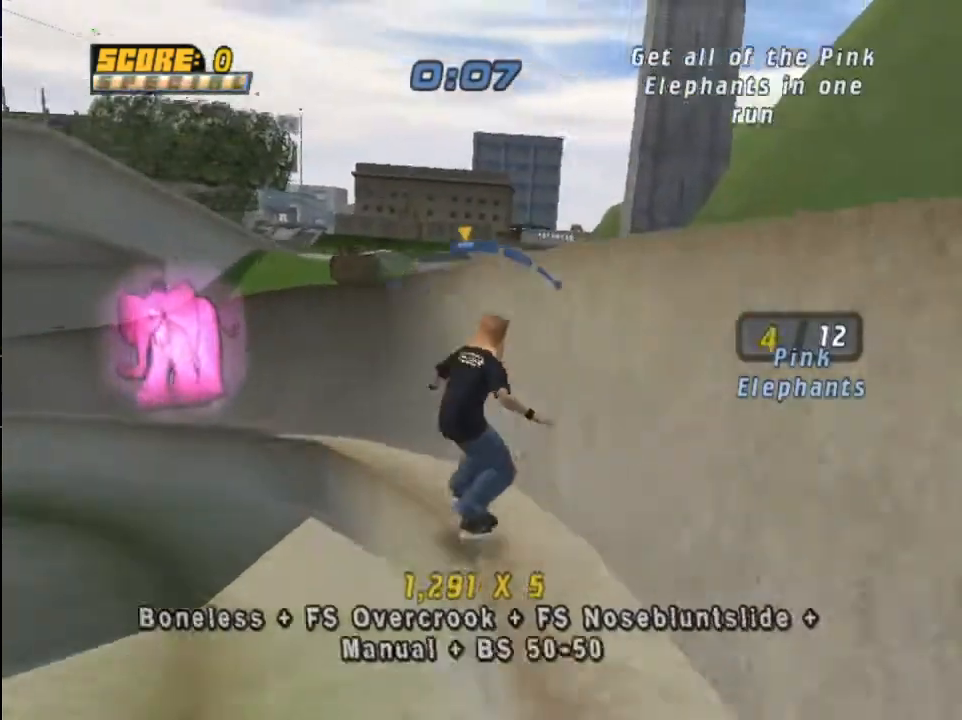
{"buttons": [], "left_stick": "center", "right_stick": "center", "events": [[66, "TRIANGLE", "up"], [166, "CIRCLE", "down"], [233, "TRIANGLE", "down"], [266, "CIRCLE", "up"], [400, "TRIANGLE", "up"]]}
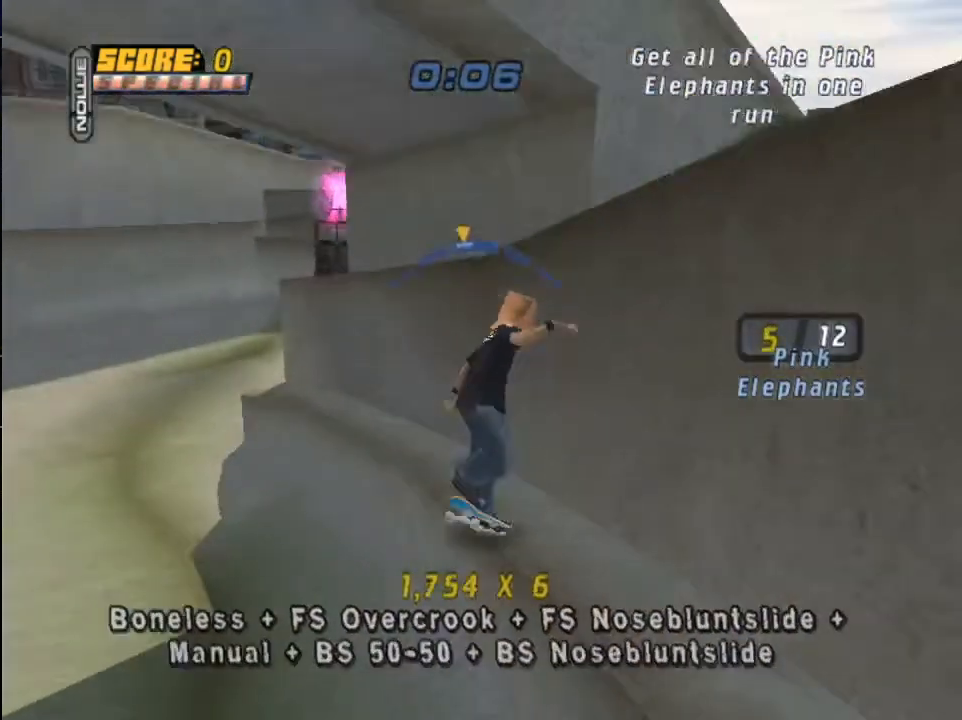
{"buttons": ["CROSS"], "left_stick": "center", "right_stick": "center", "events": [[267, "CROSS", "down"]]}
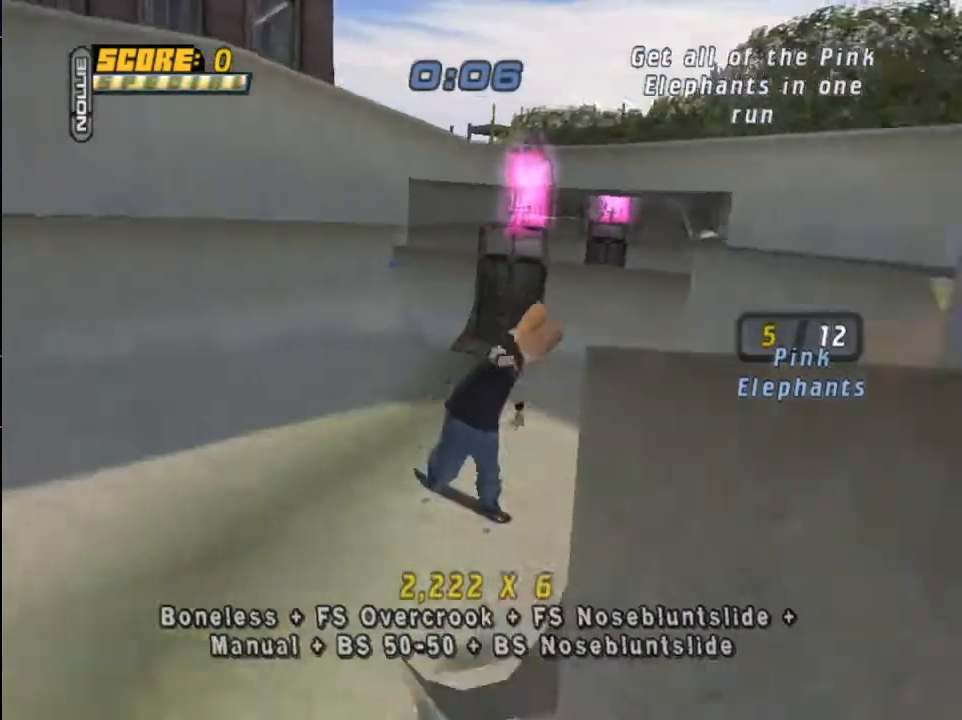
{"buttons": ["DPAD_UP"], "left_stick": "center", "right_stick": "center", "events": [[33, "DPAD_UP", "down"], [66, "CIRCLE", "down"], [66, "CROSS", "up"], [166, "CIRCLE", "up"], [233, "CIRCLE", "down"], [333, "DPAD_UP", "up"], [400, "CIRCLE", "up"], [467, "DPAD_UP", "down"]]}
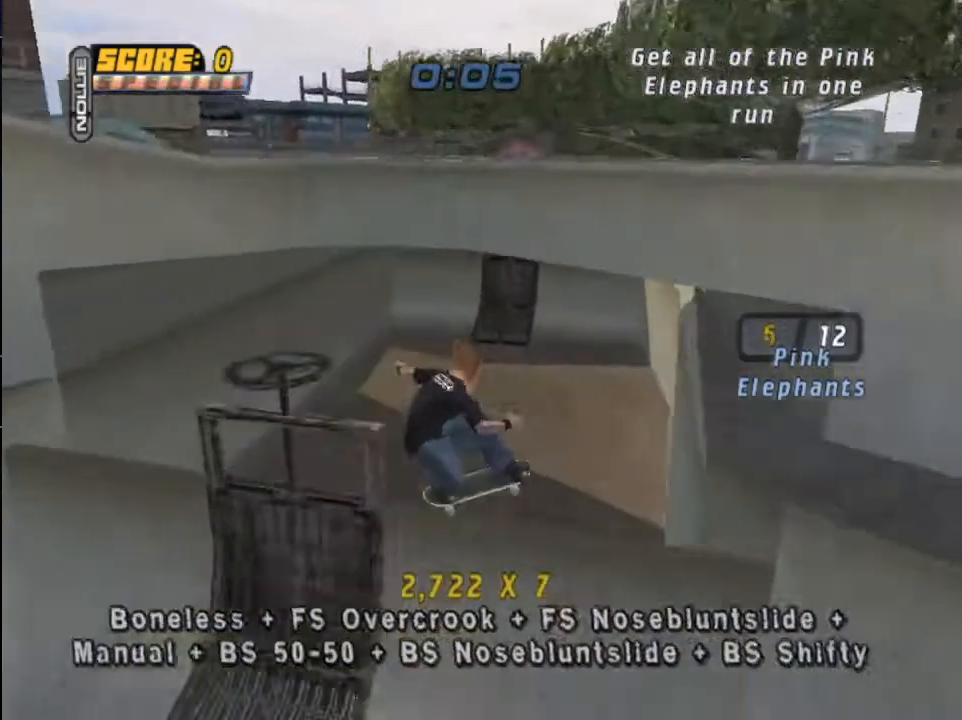
{"buttons": [], "left_stick": "center", "right_stick": "center", "events": [[33, "CROSS", "down"], [67, "DPAD_UP", "up"], [167, "DPAD_UP", "down"], [234, "DPAD_UP", "up"], [334, "DPAD_UP", "down"], [434, "CROSS", "up"], [434, "DPAD_UP", "up"]]}
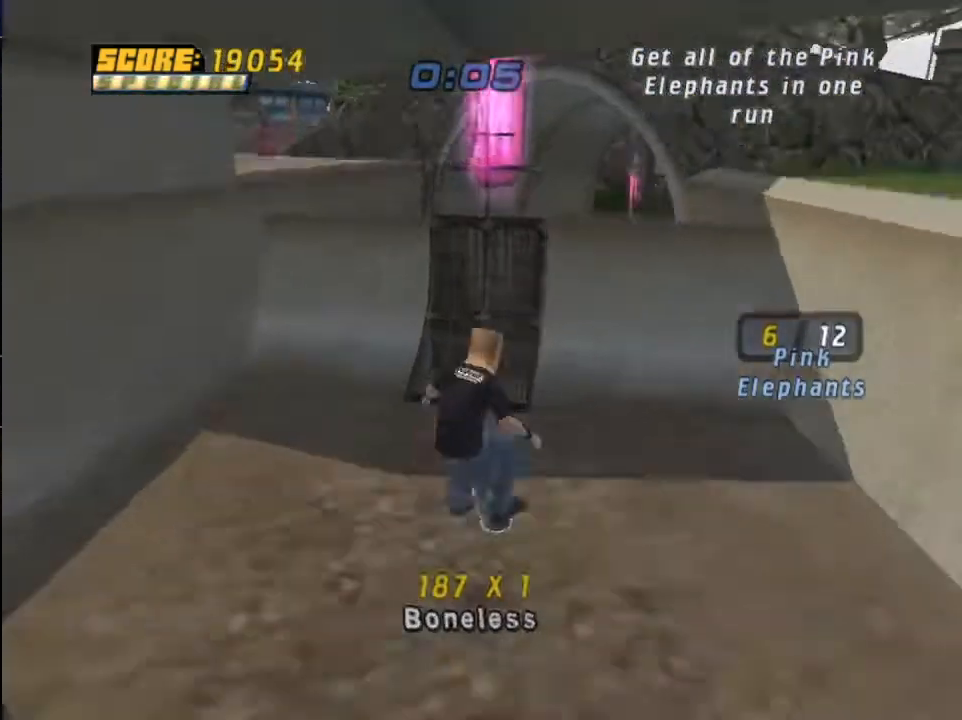
{"buttons": ["CROSS"], "left_stick": "center", "right_stick": "center", "events": [[100, "CROSS", "down"], [100, "DPAD_RIGHT", "down"], [266, "DPAD_RIGHT", "up"]]}
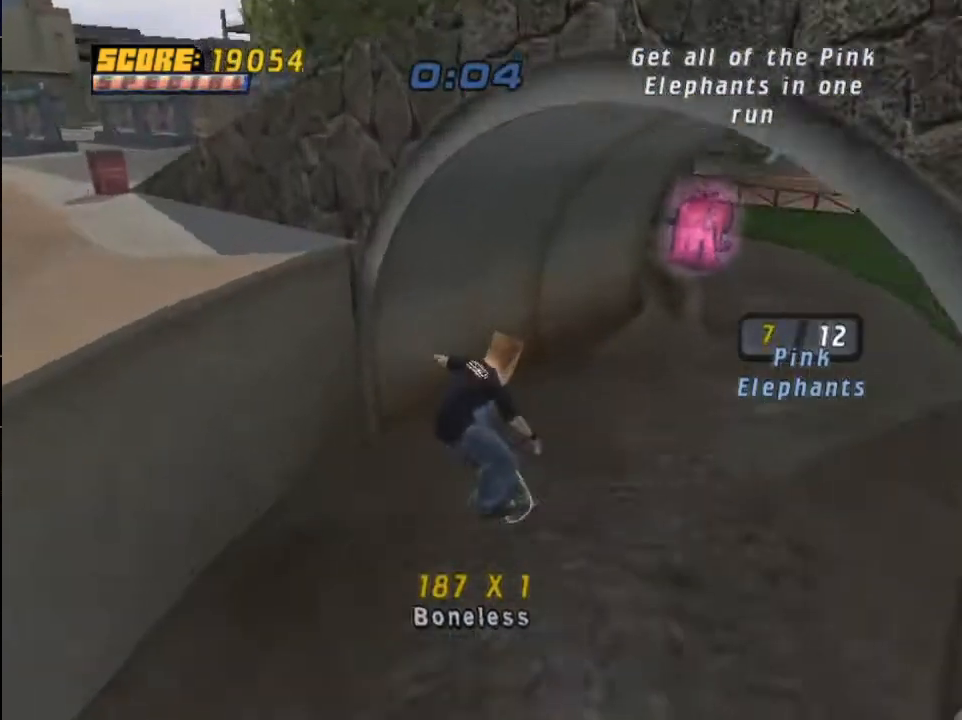
{"buttons": ["CROSS"], "left_stick": "center", "right_stick": "center", "events": [[267, "DPAD_RIGHT", "down"], [467, "DPAD_RIGHT", "up"]]}
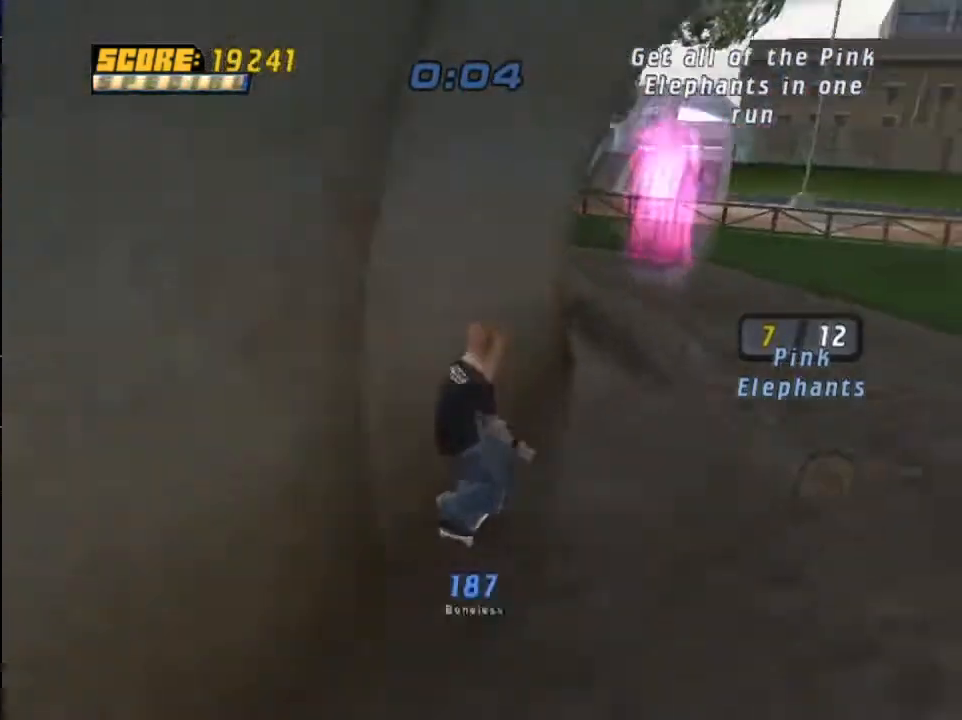
{"buttons": [], "left_stick": "center", "right_stick": "center", "events": [[200, "DPAD_LEFT", "down"], [266, "DPAD_DOWN", "down"], [333, "CROSS", "up"], [333, "DPAD_DOWN", "up"], [333, "DPAD_LEFT", "up"], [367, "TRIANGLE", "down"], [467, "TRIANGLE", "up"]]}
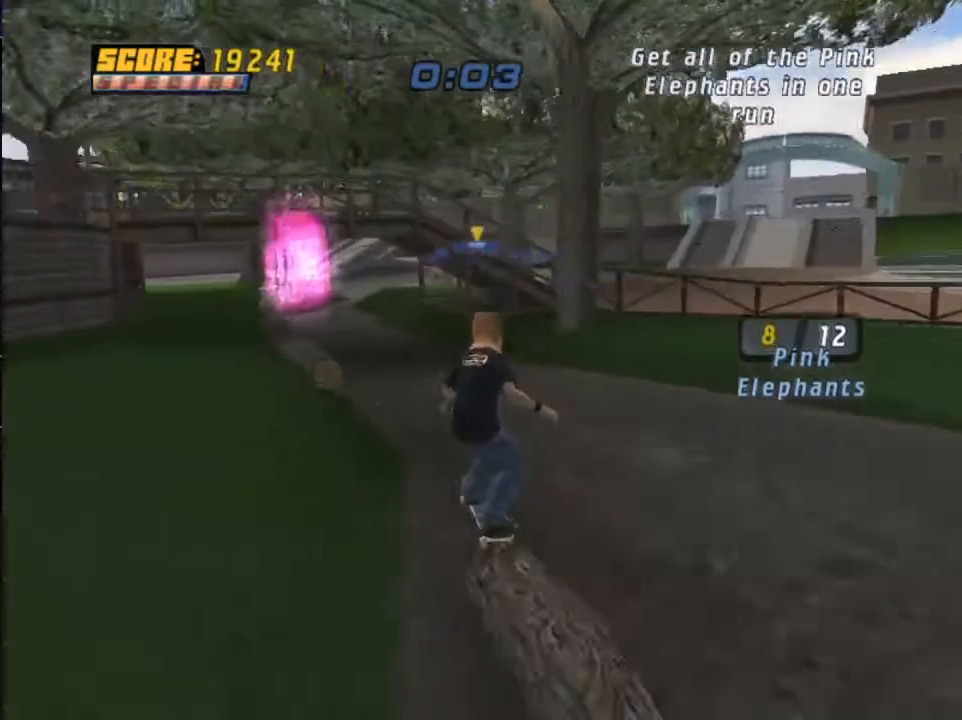
{"buttons": [], "left_stick": "center", "right_stick": "center", "events": [[100, "CROSS", "down"], [167, "CROSS", "up"], [167, "DPAD_UP", "down"], [167, "SQUARE", "down"], [234, "SQUARE", "up"], [267, "DPAD_UP", "up"], [367, "DPAD_UP", "down"], [467, "DPAD_UP", "up"]]}
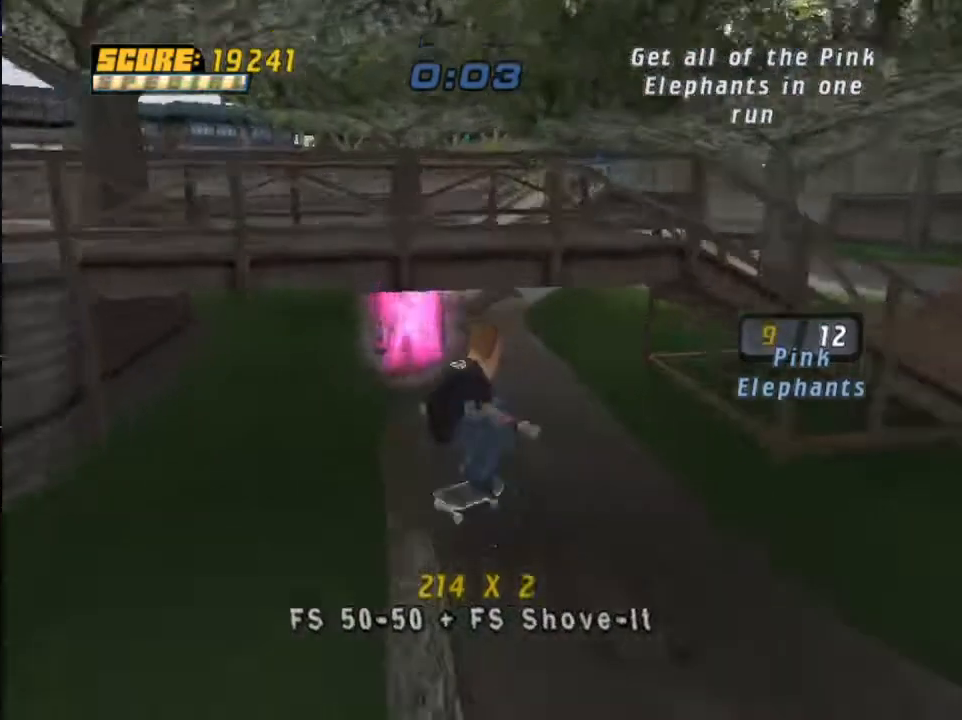
{"buttons": ["SQUARE", "DPAD_UP"], "left_stick": "center", "right_stick": "center", "events": [[66, "DPAD_UP", "down"], [166, "TRIANGLE", "down"], [233, "DPAD_UP", "up"], [300, "TRIANGLE", "up"], [433, "CROSS", "down"], [467, "DPAD_UP", "down"], [500, "CROSS", "up"], [500, "SQUARE", "down"]]}
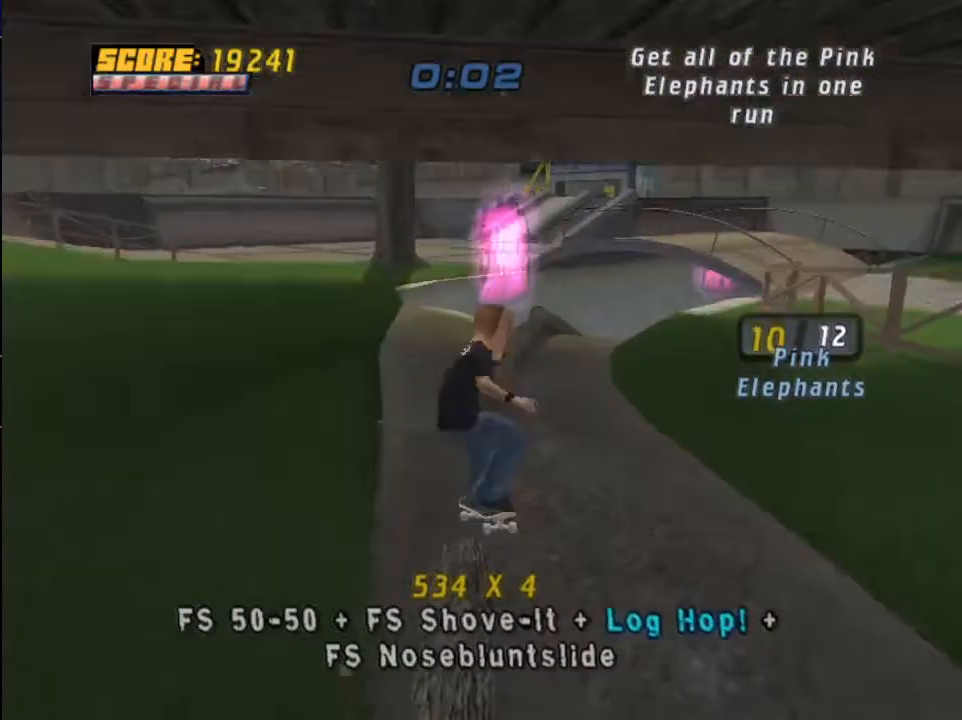
{"buttons": ["TRIANGLE", "DPAD_UP"], "left_stick": "center", "right_stick": "center", "events": [[67, "SQUARE", "up"], [100, "DPAD_UP", "up"], [200, "DPAD_UP", "down"], [300, "DPAD_UP", "up"], [367, "DPAD_UP", "down"], [467, "TRIANGLE", "down"]]}
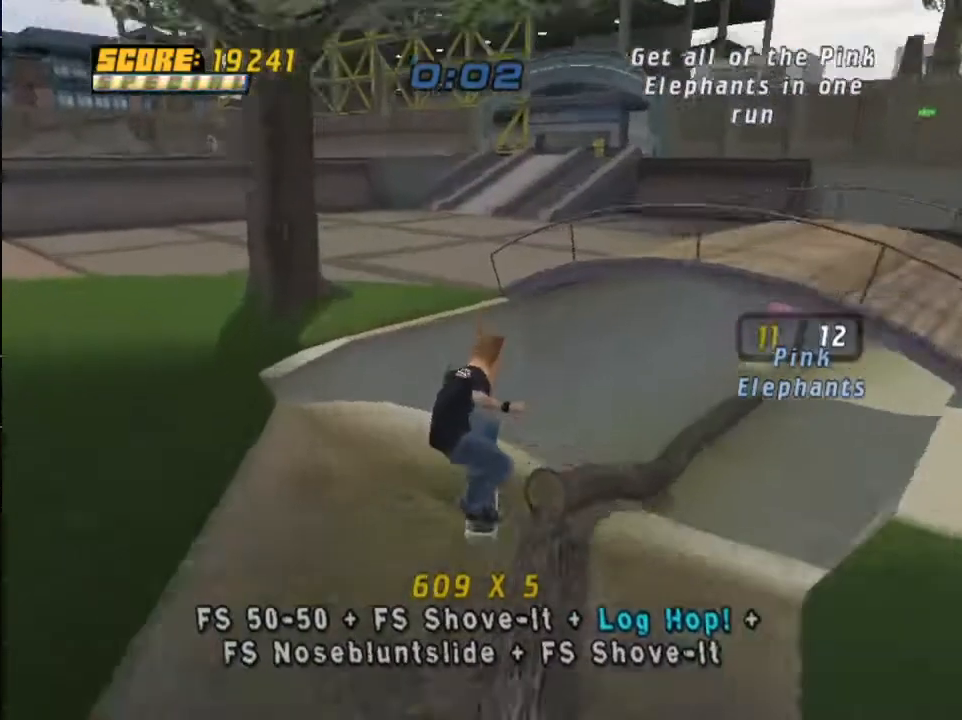
{"buttons": [], "left_stick": "center", "right_stick": "center", "events": [[33, "DPAD_UP", "up"], [266, "TRIANGLE", "up"]]}